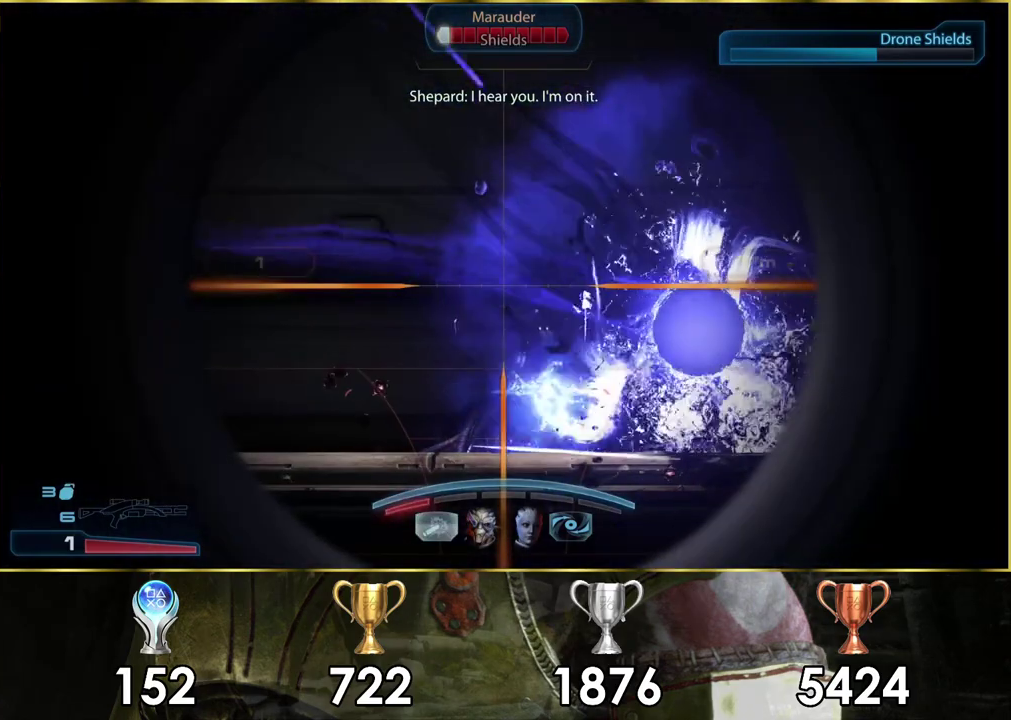
Gameplay with a controller (PlayStation layout); each line is a JSON object with the inputs held at the frame after it (dt_ms = milliseconds from this image to that frame). "events" lists button and stick changes between this image and that frame as [ms after this image, input, new state], when the widget could be followed in between. Not read: L1 R1.
{"dt_ms": 300, "buttons": ["L2"], "left_stick": "center", "right_stick": "center", "events": [[50, "right_stick", "up-left"], [150, "right_stick", "up"], [250, "right_stick", "center"]]}
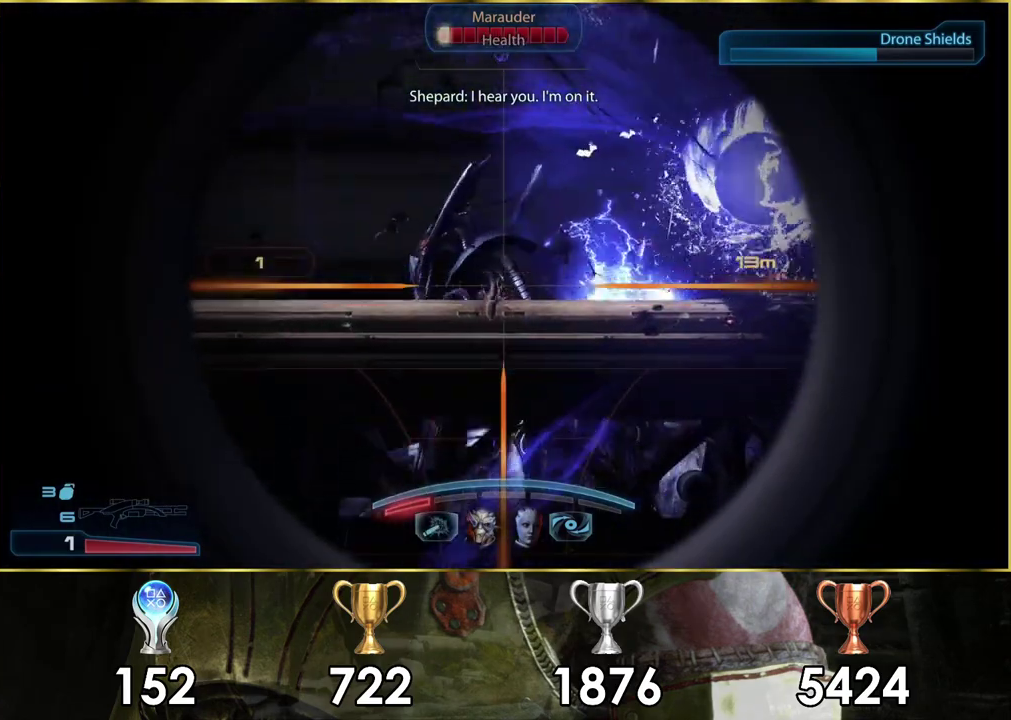
{"dt_ms": 600, "buttons": ["L2"], "left_stick": "center", "right_stick": "down", "events": [[150, "right_stick", "down-right"], [267, "right_stick", "down"]]}
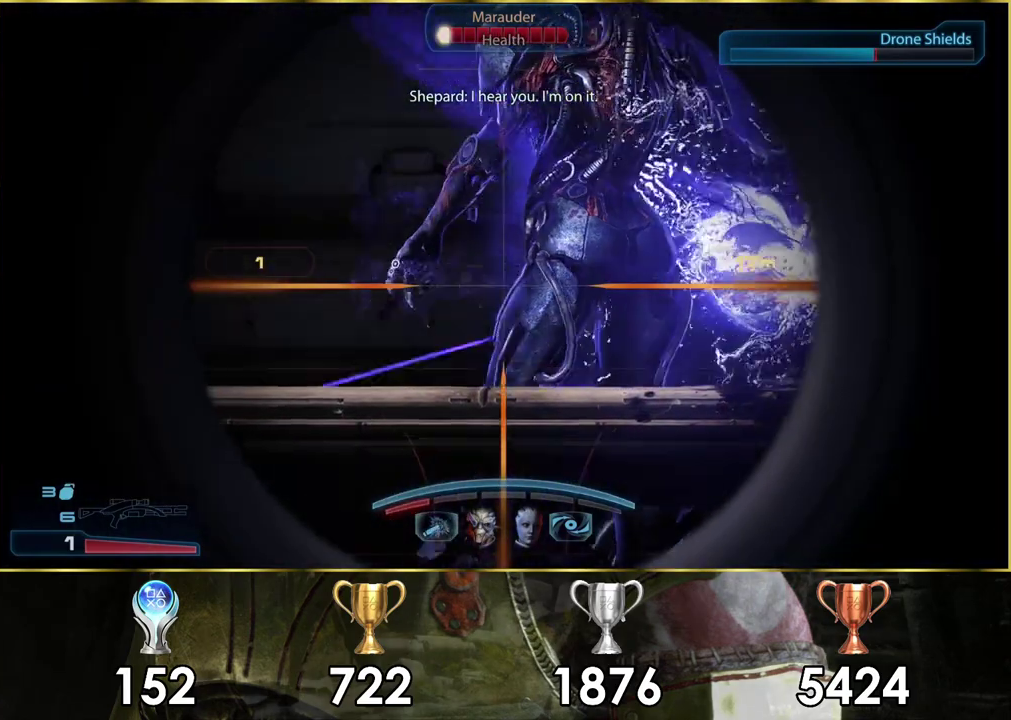
{"dt_ms": 300, "buttons": ["L2"], "left_stick": "center", "right_stick": "down-right", "events": [[17, "right_stick", "down-right"]]}
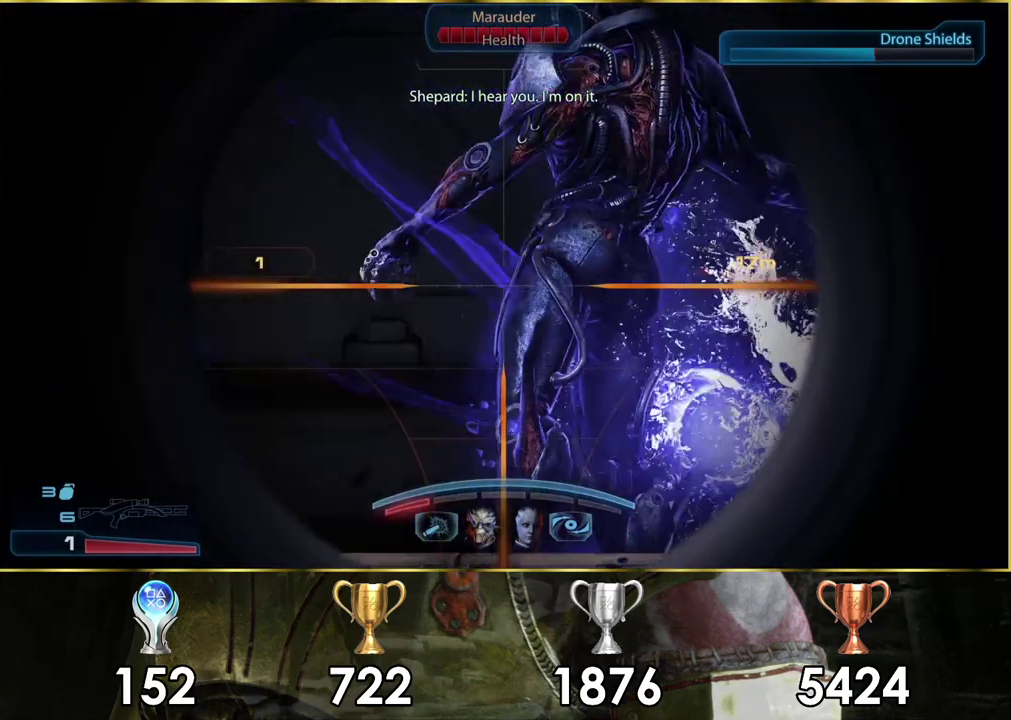
{"dt_ms": 700, "buttons": ["L2"], "left_stick": "center", "right_stick": "down-right", "events": []}
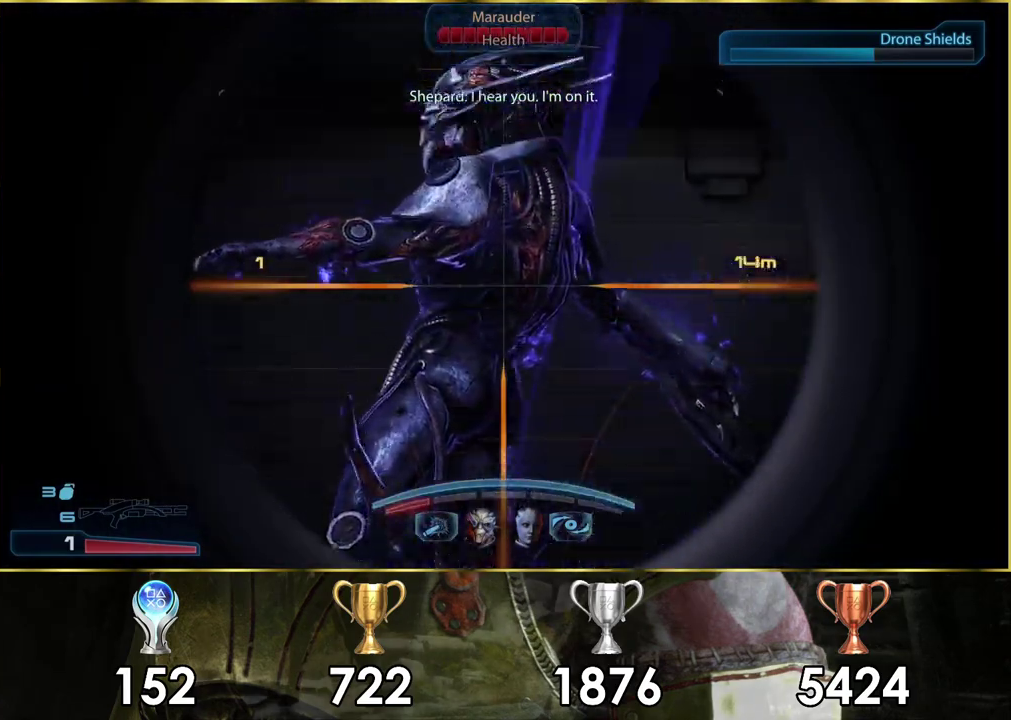
{"dt_ms": 300, "buttons": ["L2"], "left_stick": "center", "right_stick": "center", "events": [[250, "right_stick", "center"]]}
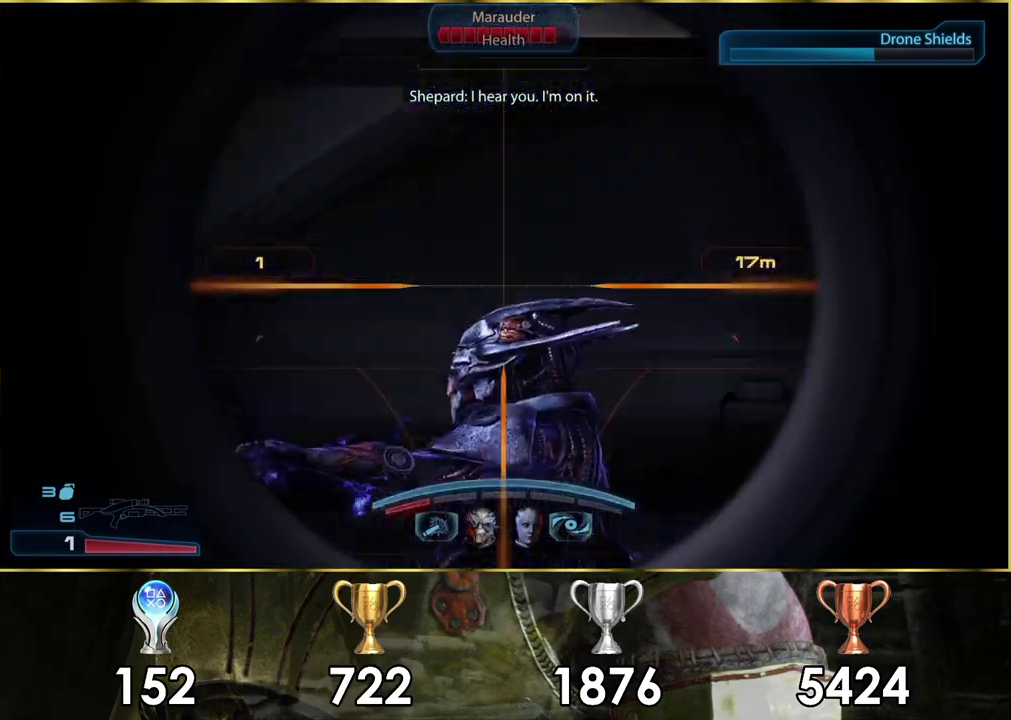
{"dt_ms": 400, "buttons": ["L2"], "left_stick": "center", "right_stick": "center", "events": [[83, "right_stick", "down-right"], [200, "right_stick", "center"], [267, "R2", "down"], [367, "R2", "up"]]}
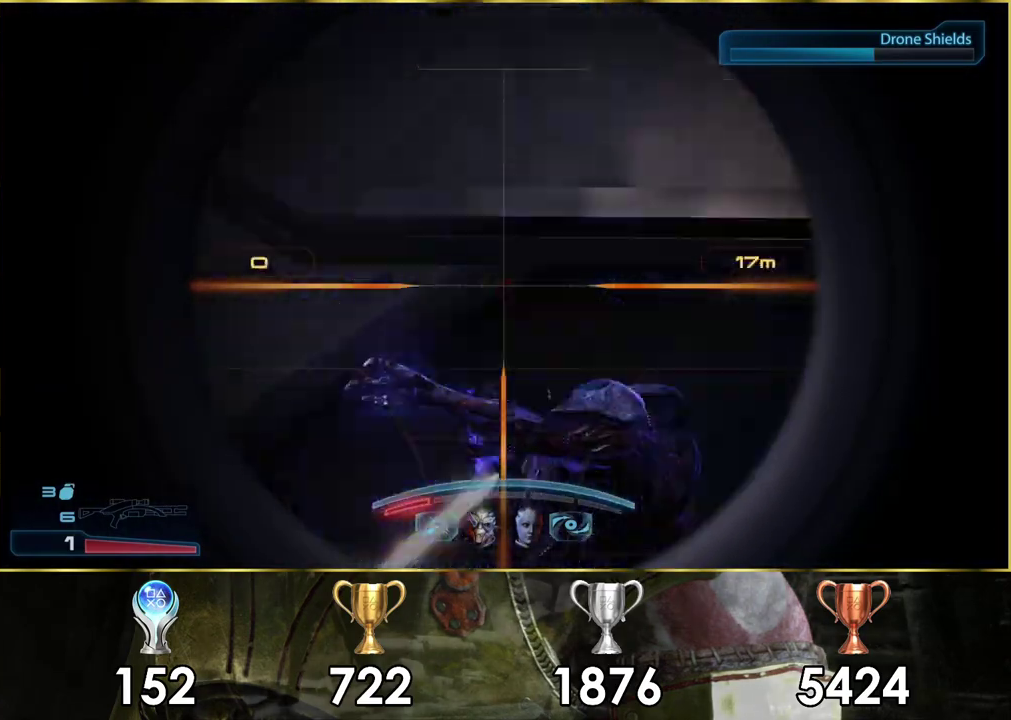
{"dt_ms": 200, "buttons": [], "left_stick": "center", "right_stick": "center", "events": [[150, "L2", "up"]]}
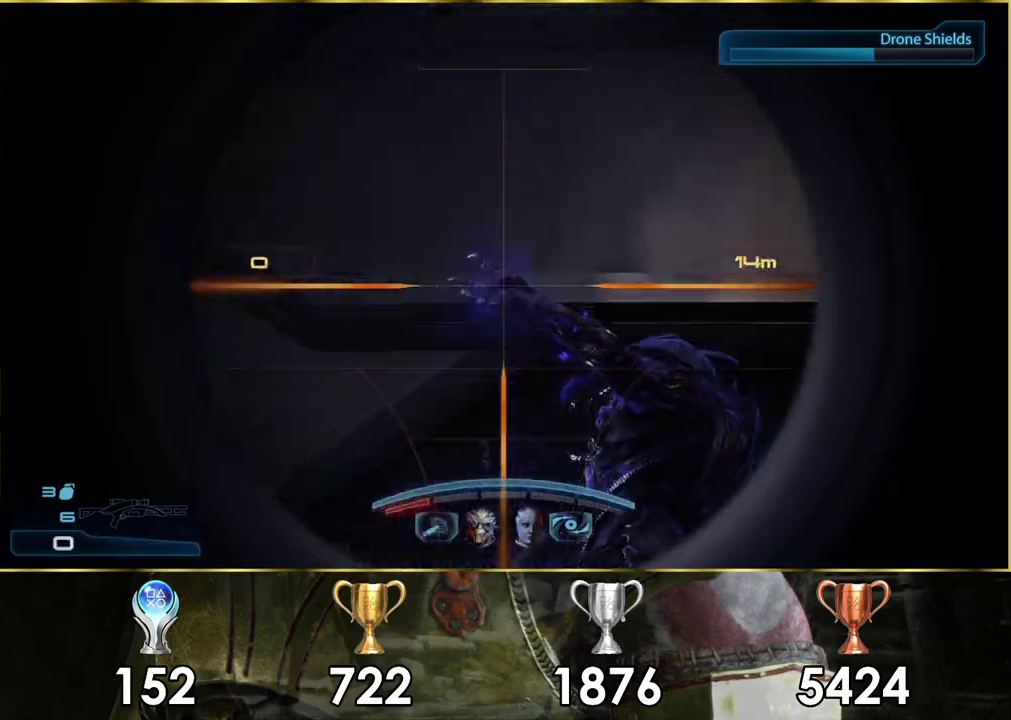
{"dt_ms": 200, "buttons": [], "left_stick": "down", "right_stick": "right", "events": [[67, "right_stick", "right"], [183, "left_stick", "down"]]}
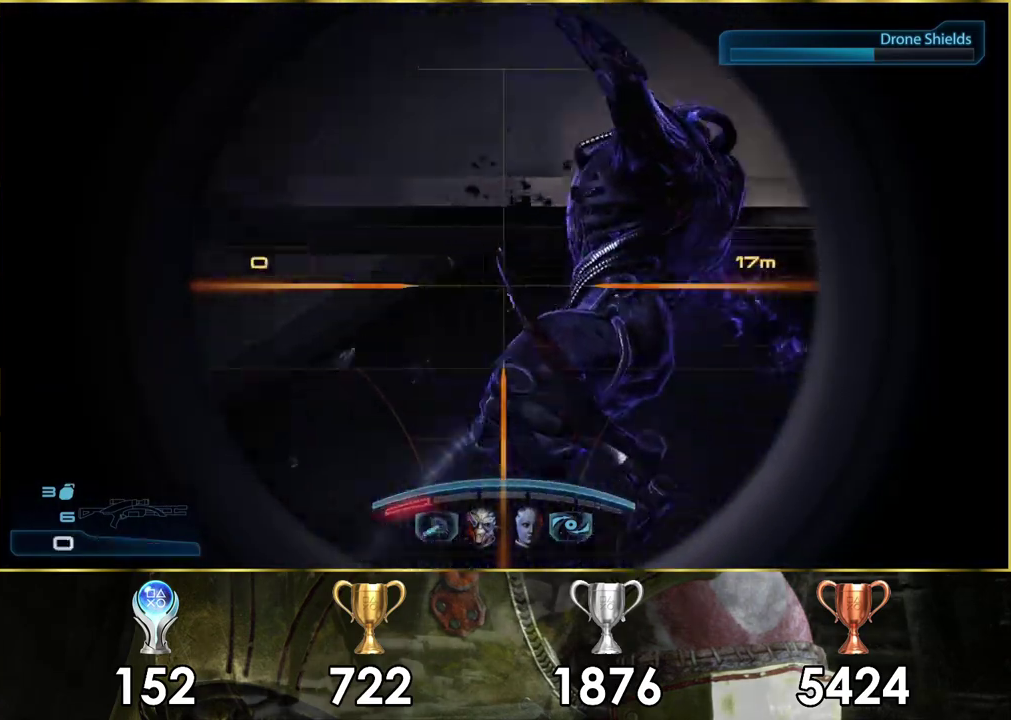
{"dt_ms": 500, "buttons": [], "left_stick": "down-right", "right_stick": "up-right"}
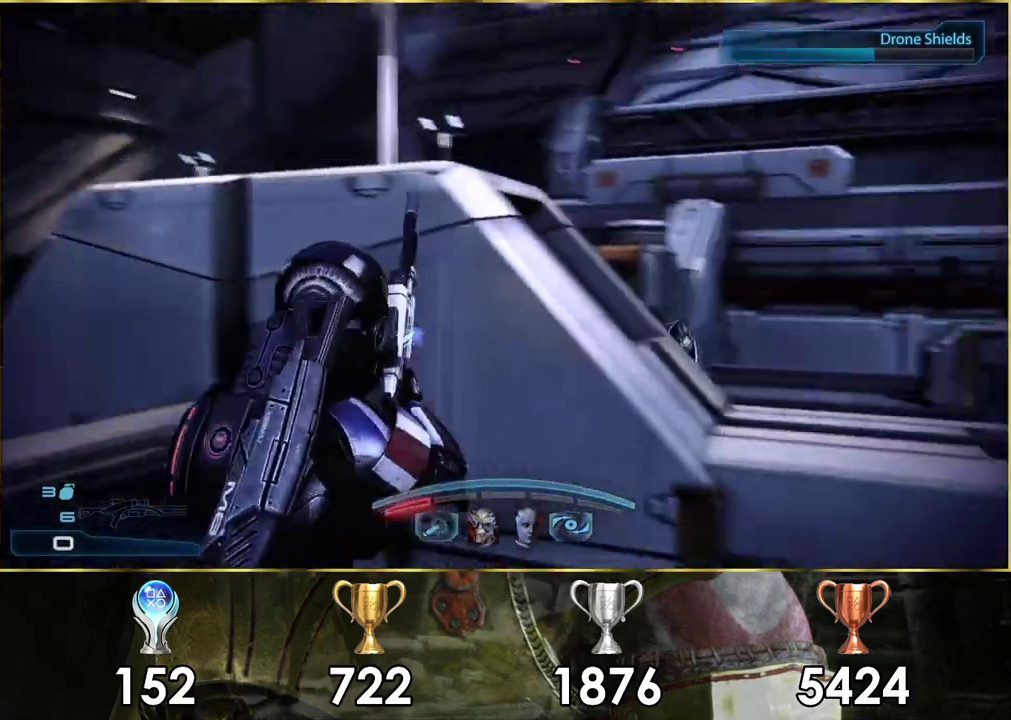
{"dt_ms": 200, "buttons": [], "left_stick": "up-right", "right_stick": "up-left"}
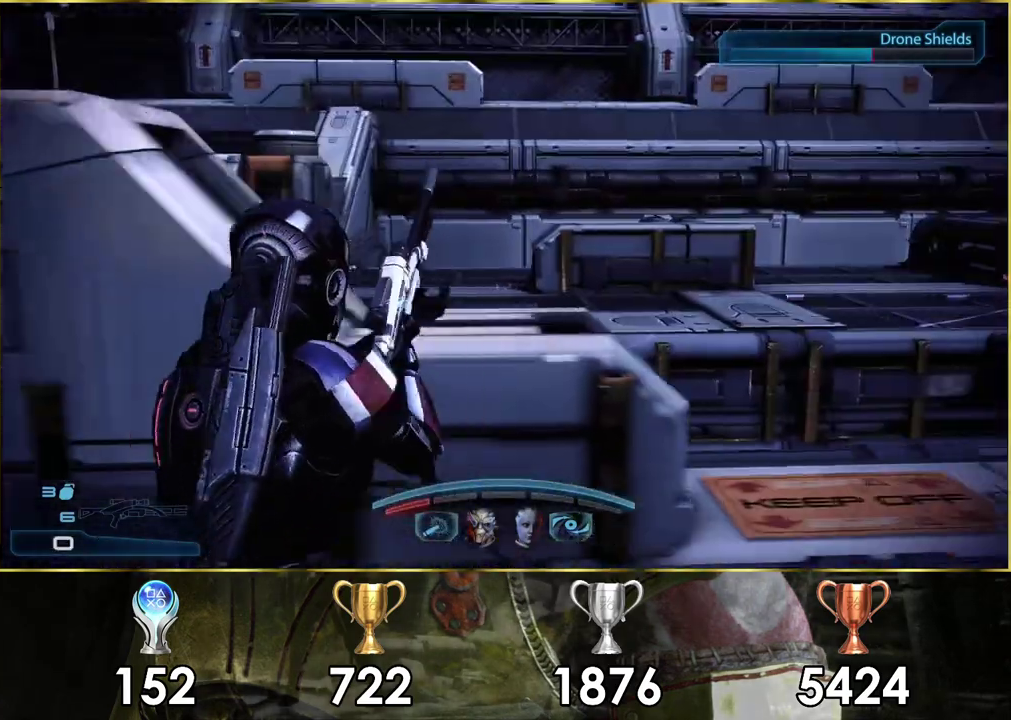
{"dt_ms": 900, "buttons": [], "left_stick": "up-right", "right_stick": "right", "events": [[117, "right_stick", "center"], [450, "right_stick", "left"], [600, "right_stick", "center"], [667, "right_stick", "right"]]}
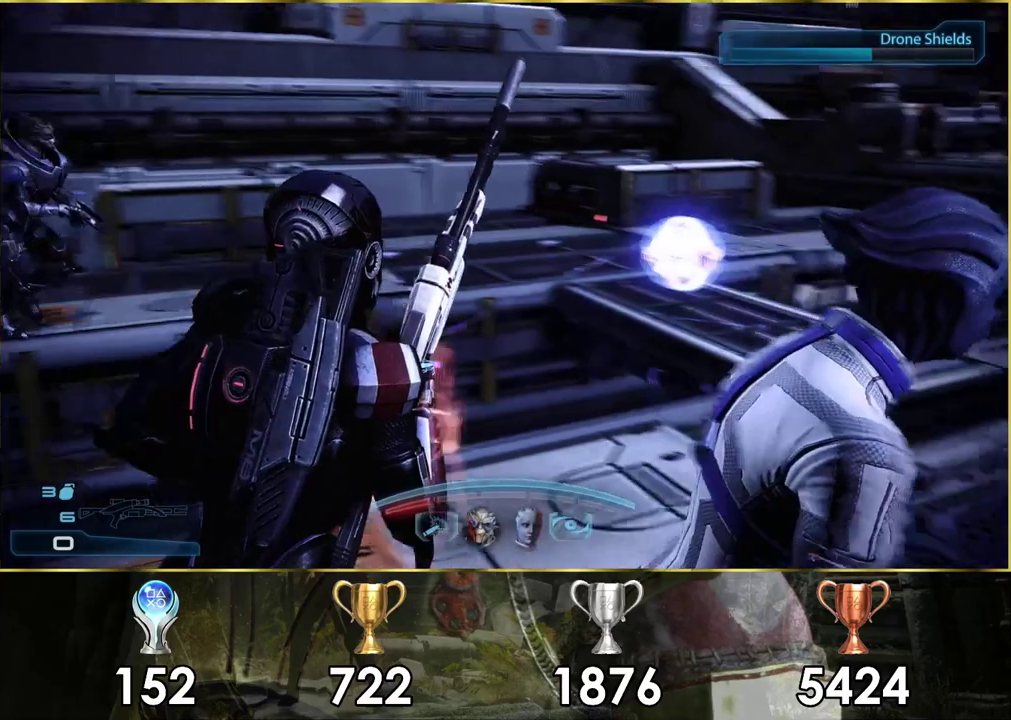
{"dt_ms": 300, "buttons": [], "left_stick": "up", "right_stick": "center", "events": [[133, "left_stick", "center"], [250, "right_stick", "center"], [283, "left_stick", "up"]]}
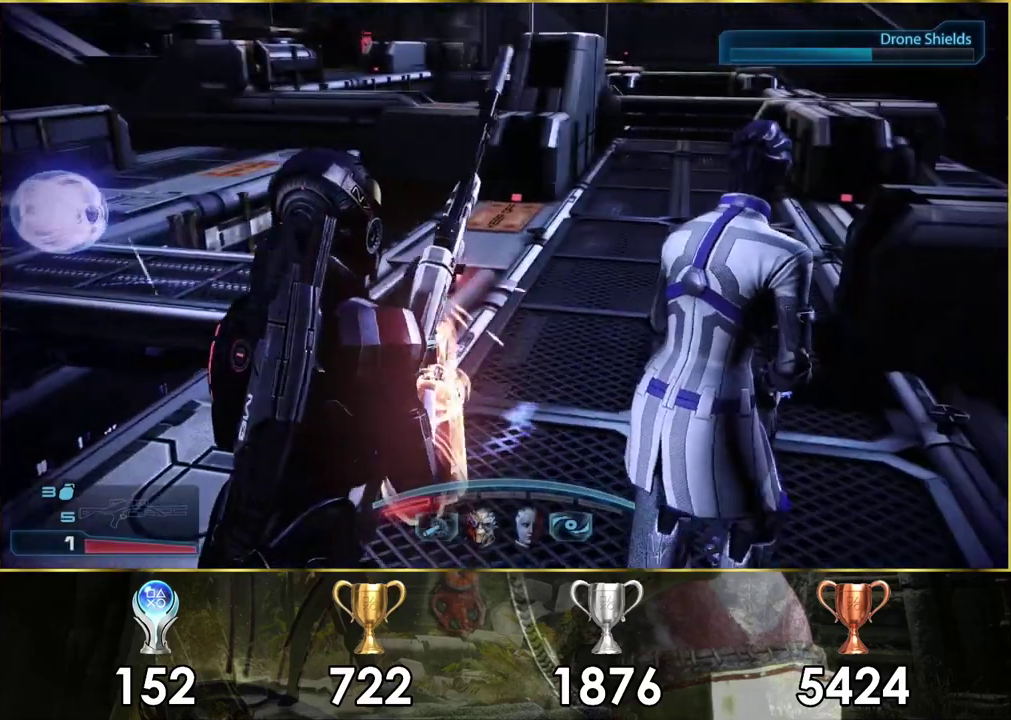
{"dt_ms": 200, "buttons": [], "left_stick": "up", "right_stick": "left", "events": [[117, "right_stick", "left"]]}
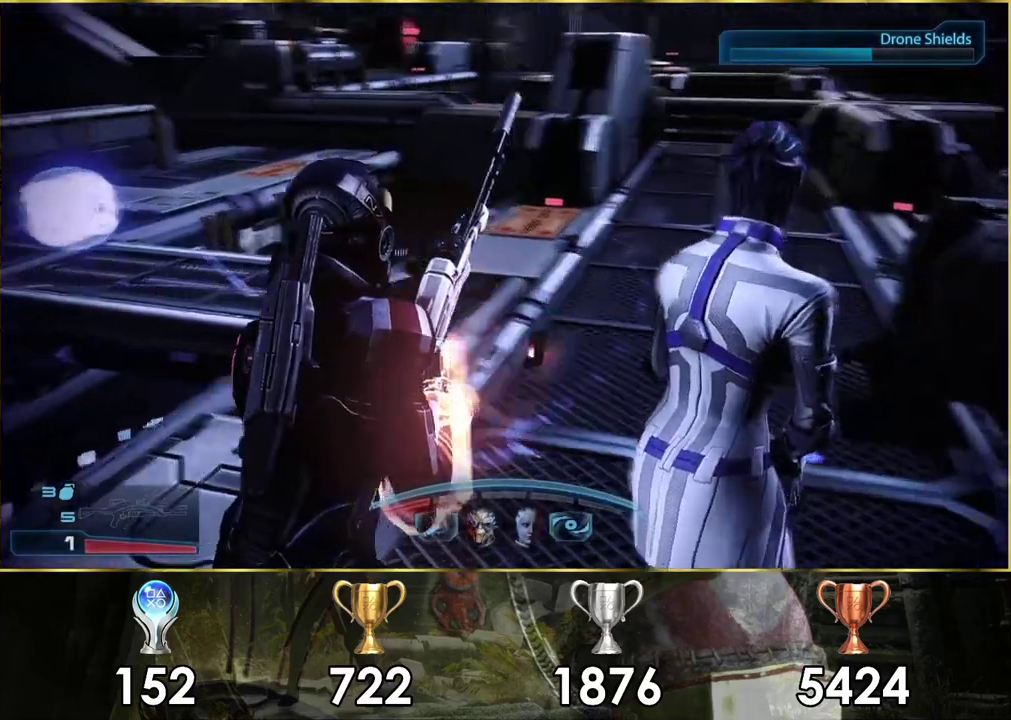
{"dt_ms": 300, "buttons": [], "left_stick": "up-right", "right_stick": "center", "events": [[133, "right_stick", "center"], [200, "left_stick", "down-left"], [250, "left_stick", "up-right"]]}
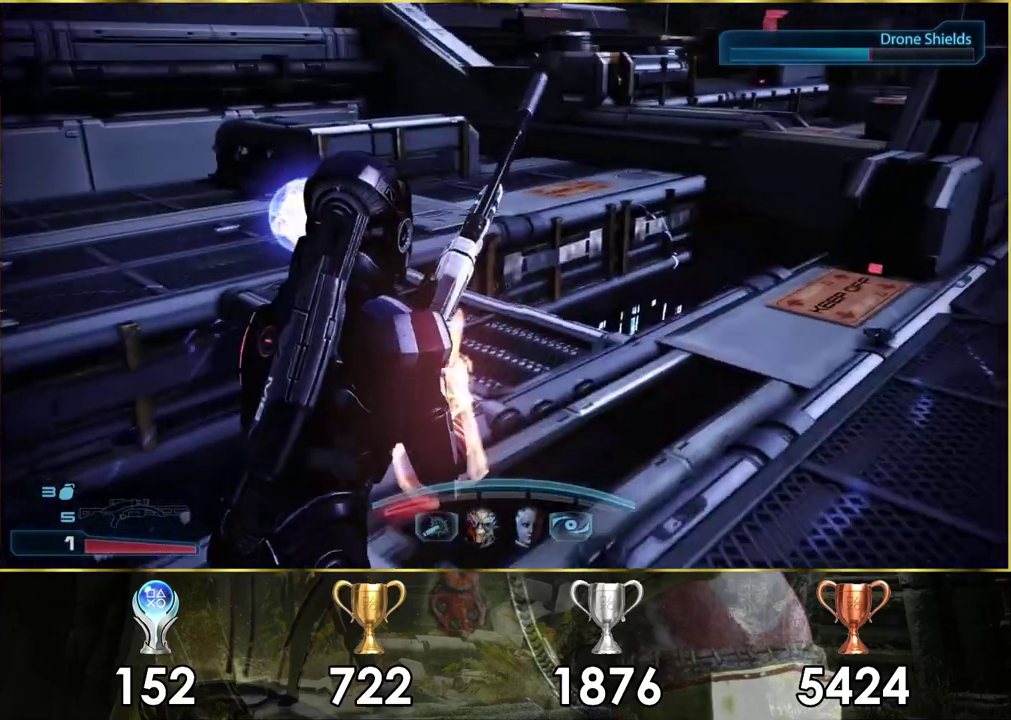
{"dt_ms": 300, "buttons": [], "left_stick": "up-right", "right_stick": "down-left", "events": [[17, "left_stick", "down-left"], [117, "left_stick", "up-right"], [200, "right_stick", "down-left"]]}
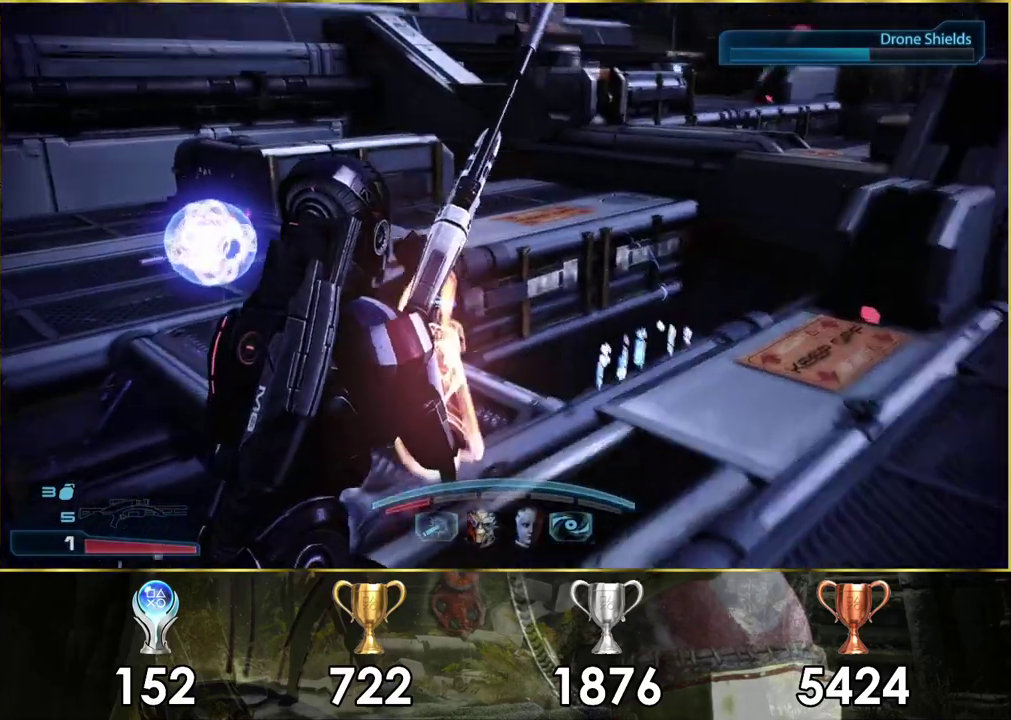
{"dt_ms": 400, "buttons": [], "left_stick": "up", "right_stick": "left", "events": [[67, "right_stick", "center"], [83, "left_stick", "up"], [317, "right_stick", "down-left"], [367, "right_stick", "left"]]}
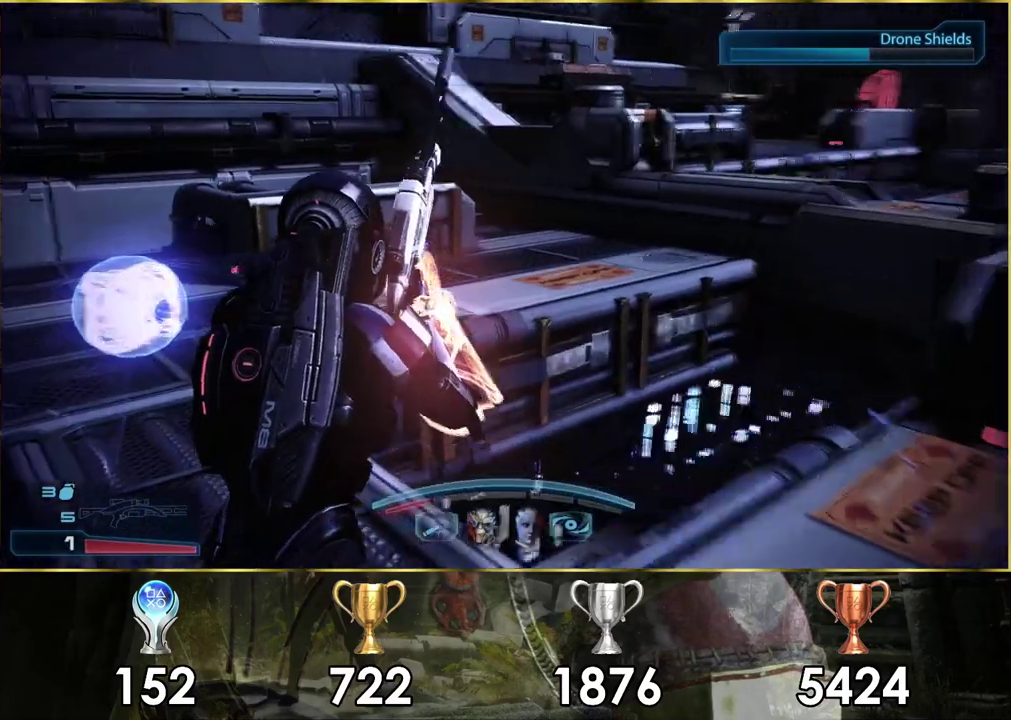
{"dt_ms": 300, "buttons": [], "left_stick": "up", "right_stick": "center", "events": [[250, "right_stick", "center"]]}
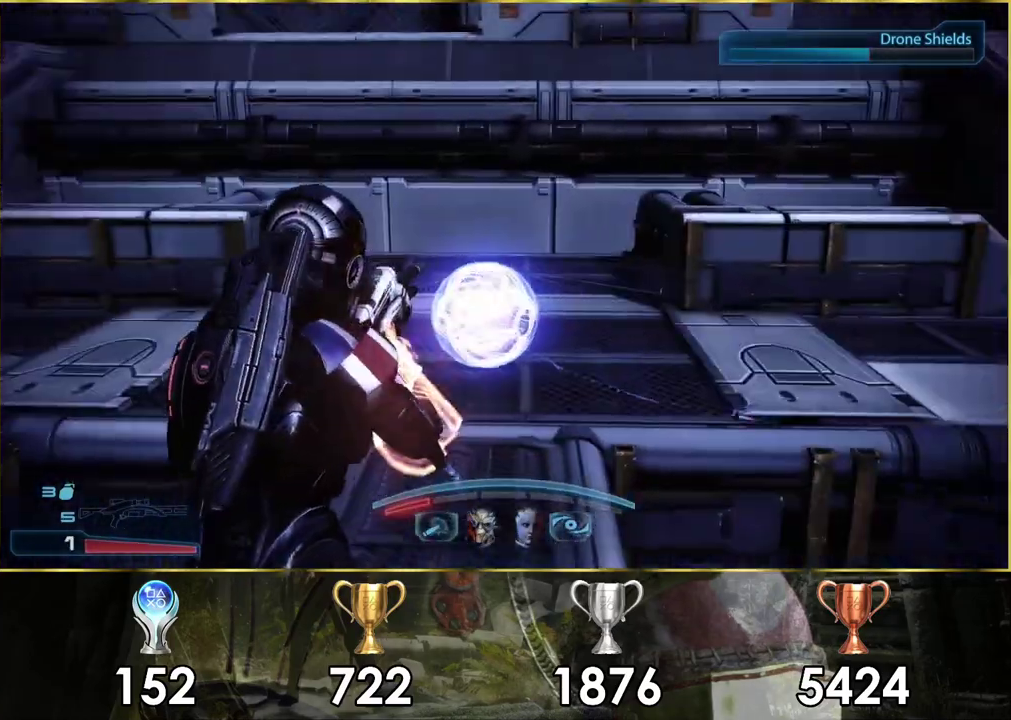
{"dt_ms": 400, "buttons": [], "left_stick": "up", "right_stick": "left", "events": [[317, "right_stick", "left"]]}
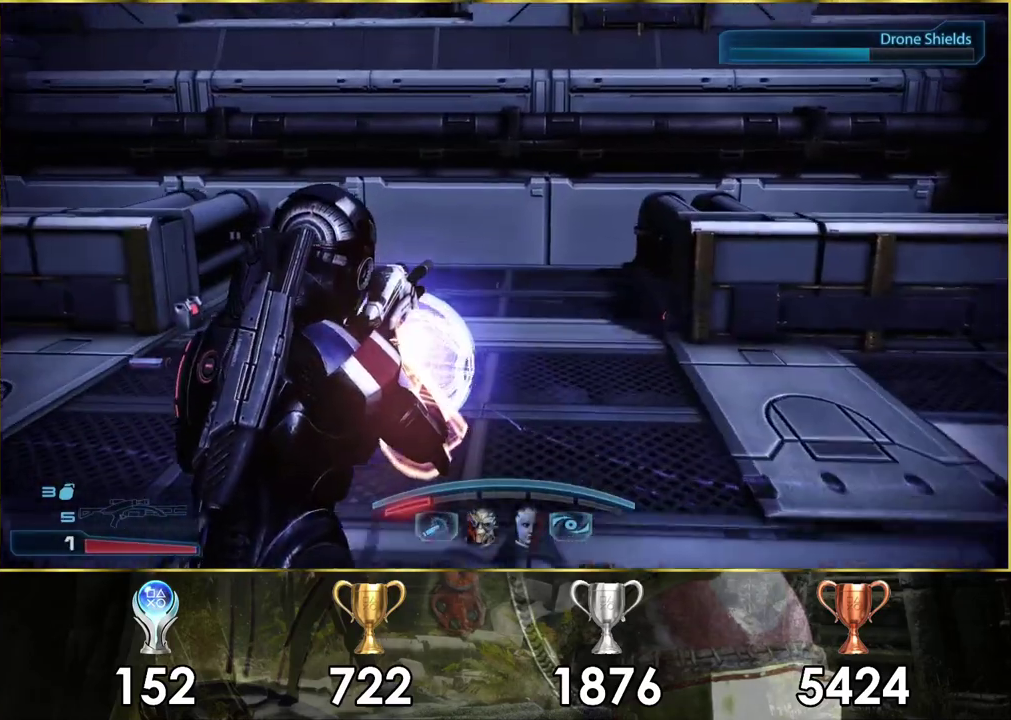
{"dt_ms": 600, "buttons": [], "left_stick": "center", "right_stick": "left", "events": [[300, "left_stick", "down-left"], [350, "left_stick", "up-right"], [600, "left_stick", "center"]]}
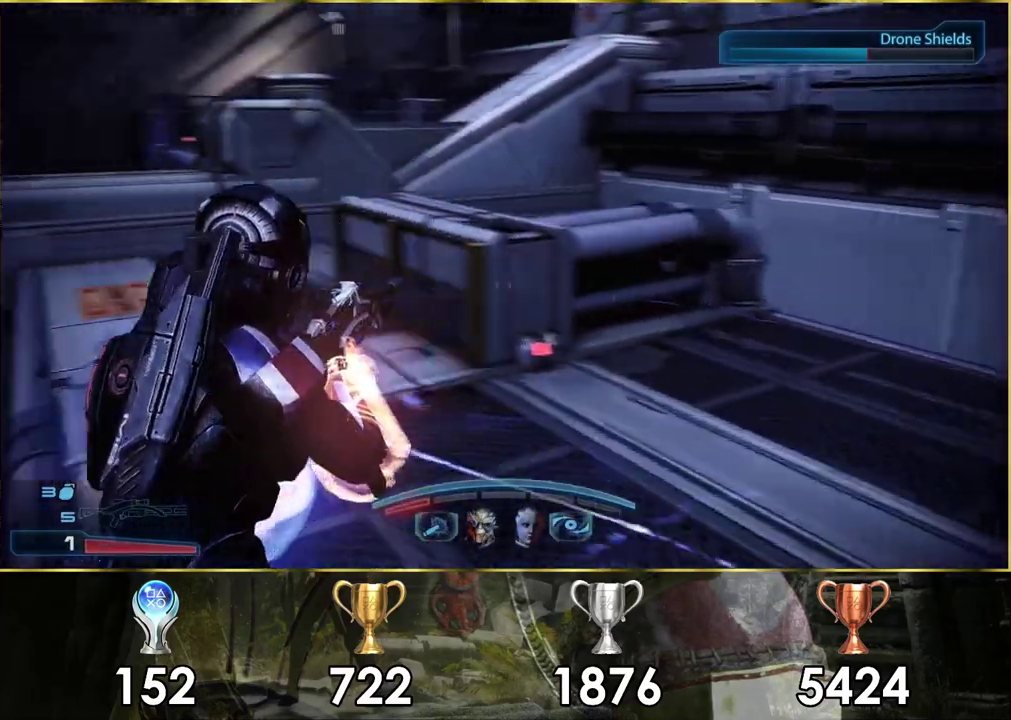
{"dt_ms": 400, "buttons": [], "left_stick": "up-right", "right_stick": "down-right", "events": [[133, "left_stick", "up"], [167, "right_stick", "center"], [217, "left_stick", "up-right"], [400, "right_stick", "down-right"]]}
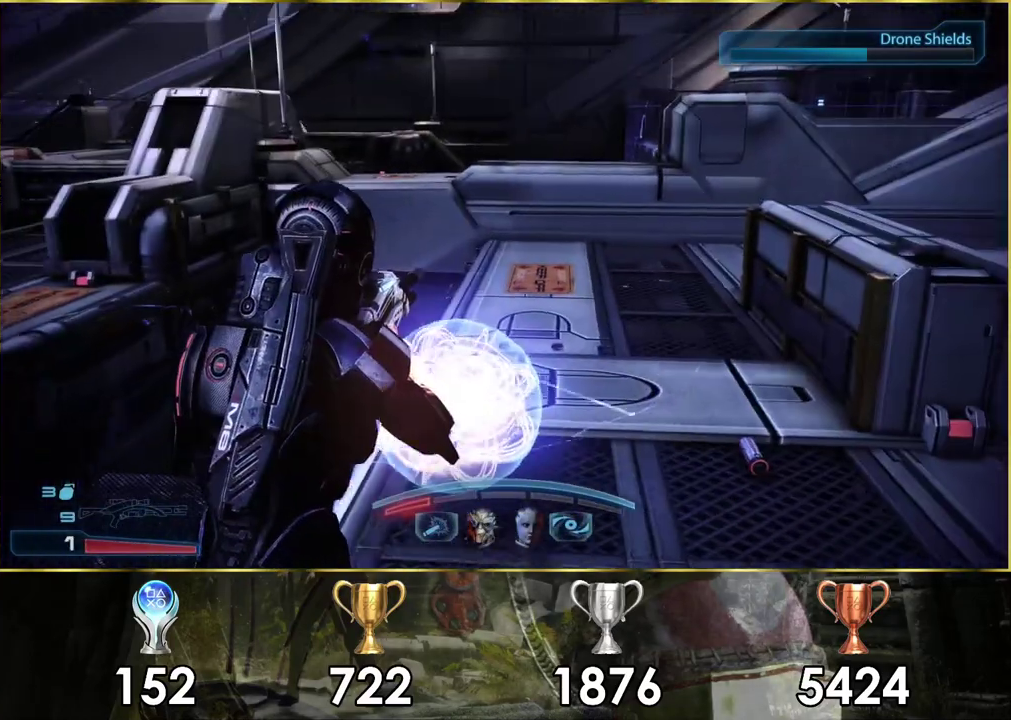
{"dt_ms": 100, "buttons": [], "left_stick": "up-right", "right_stick": "down-right"}
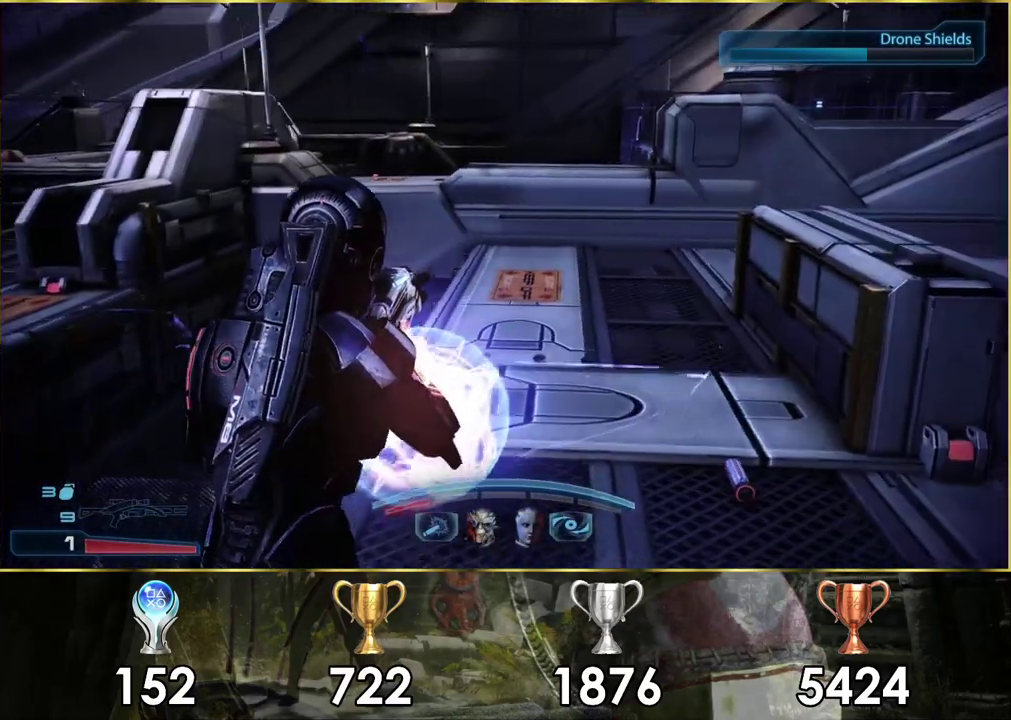
{"dt_ms": 500, "buttons": [], "left_stick": "up", "right_stick": "center", "events": [[50, "left_stick", "down-left"], [100, "left_stick", "up"], [117, "right_stick", "center"]]}